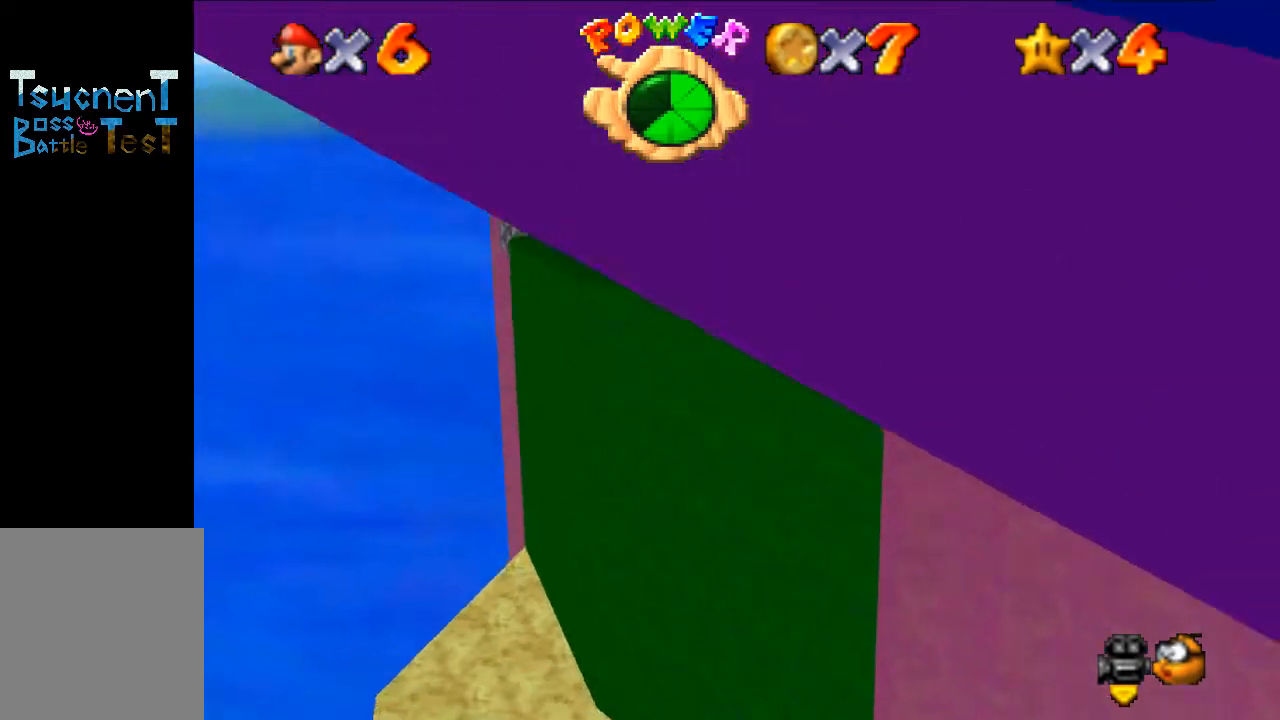
Gameplay with a controller (Nintendo layout); each line is a JSON object with the inputs held at the frame after it. "events" lists button and stick changes between this image and that frame as [ms after this image, input, new state], when the widget could be followed in between. Not read: L3 R3.
{"buttons": [], "left_stick": "left", "events": [[33, "left_stick", "up-left"], [200, "left_stick", "left"]]}
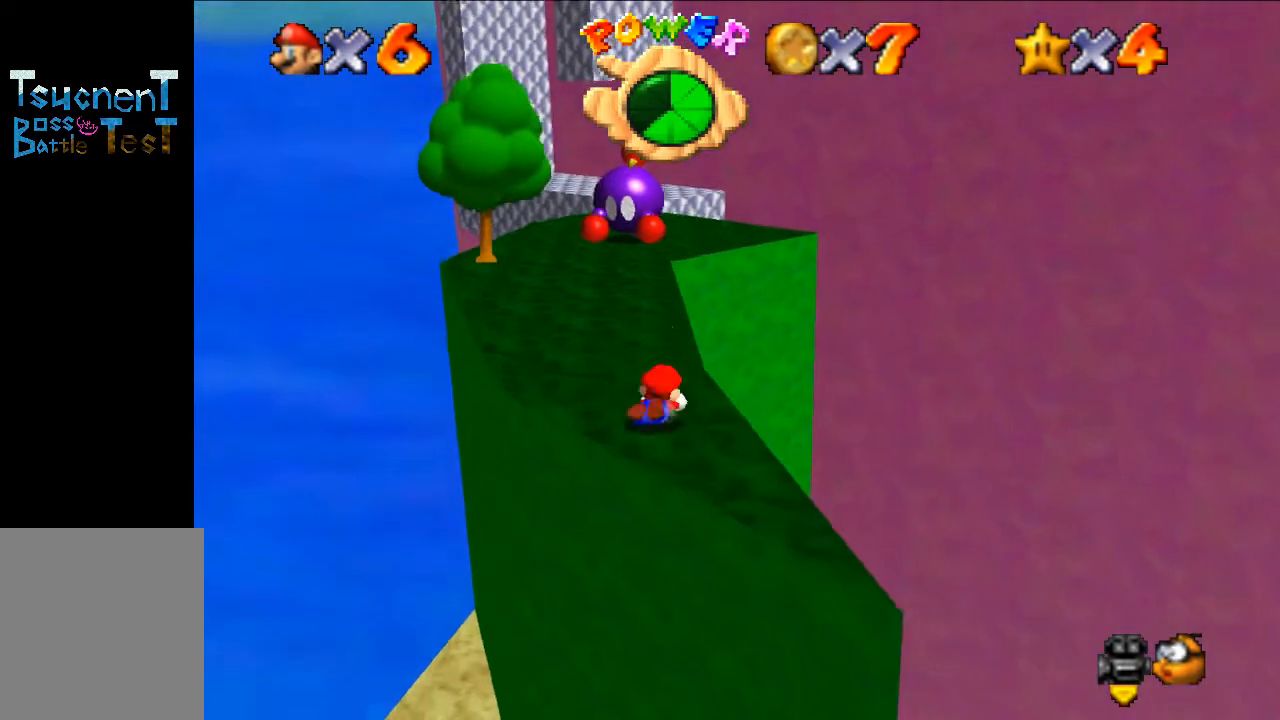
{"buttons": [], "left_stick": "up", "events": [[33, "A", "down"], [133, "left_stick", "down-left"], [200, "A", "up"], [400, "left_stick", "up"]]}
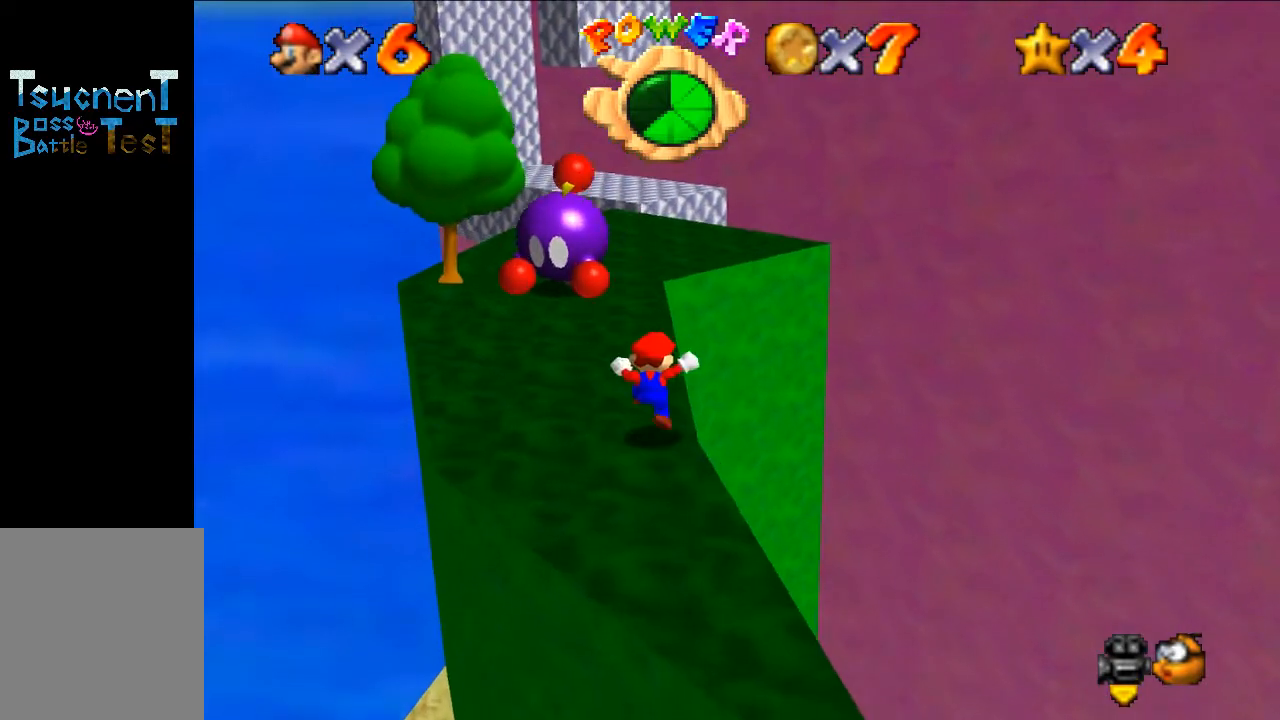
{"buttons": [], "left_stick": "up", "events": [[133, "A", "down"], [367, "B", "down"], [467, "A", "up"], [500, "B", "up"]]}
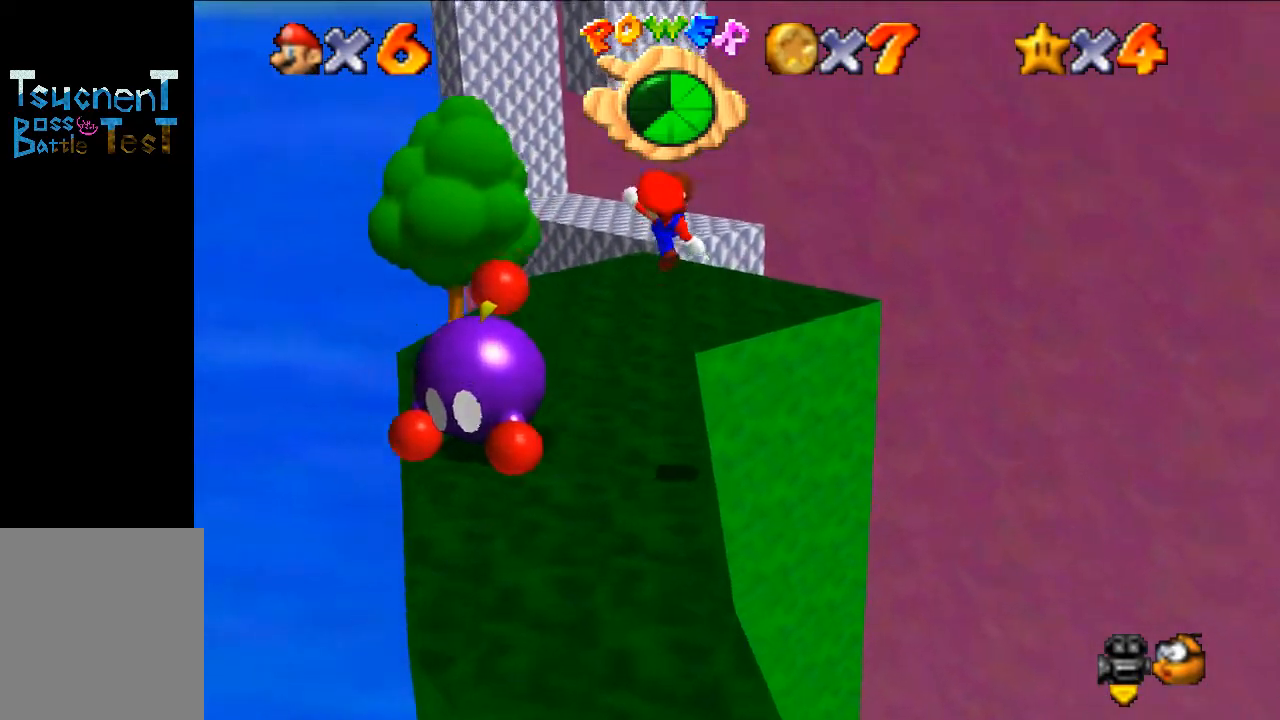
{"buttons": [], "left_stick": "up", "events": []}
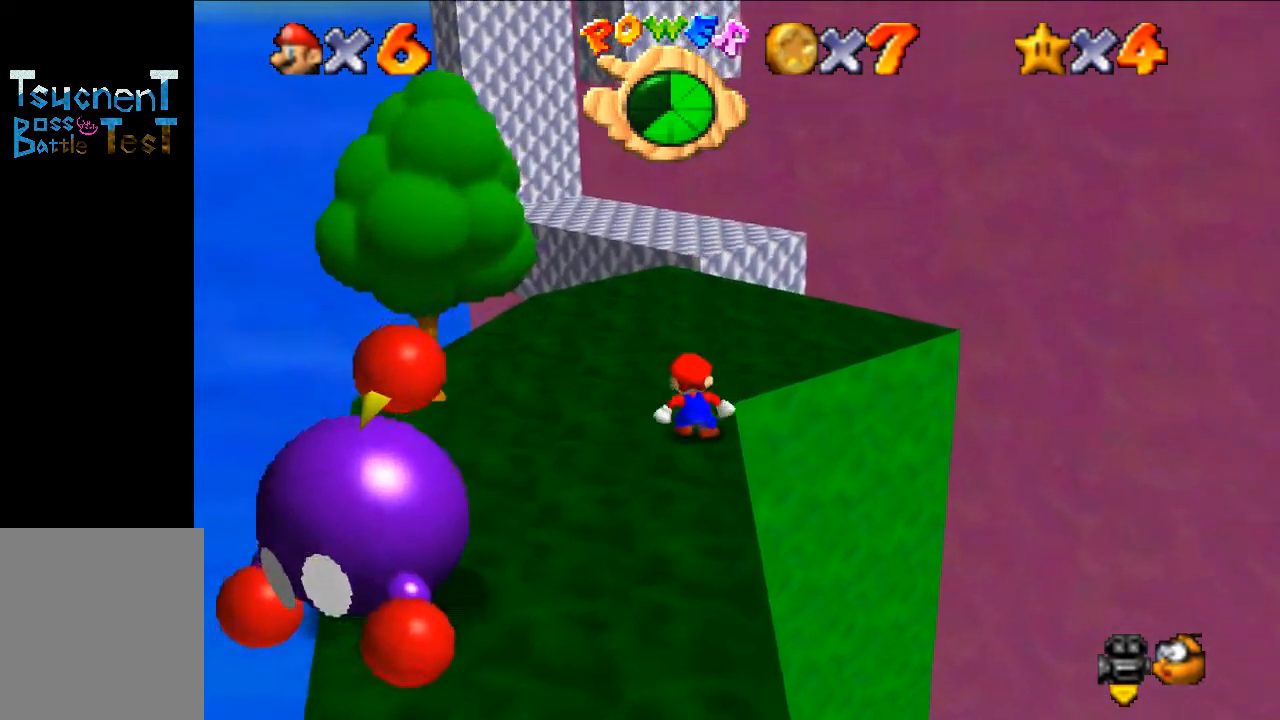
{"buttons": [], "left_stick": "center", "events": [[100, "Z", "down"], [133, "A", "down"], [200, "Z", "up"], [233, "A", "up"], [500, "left_stick", "center"]]}
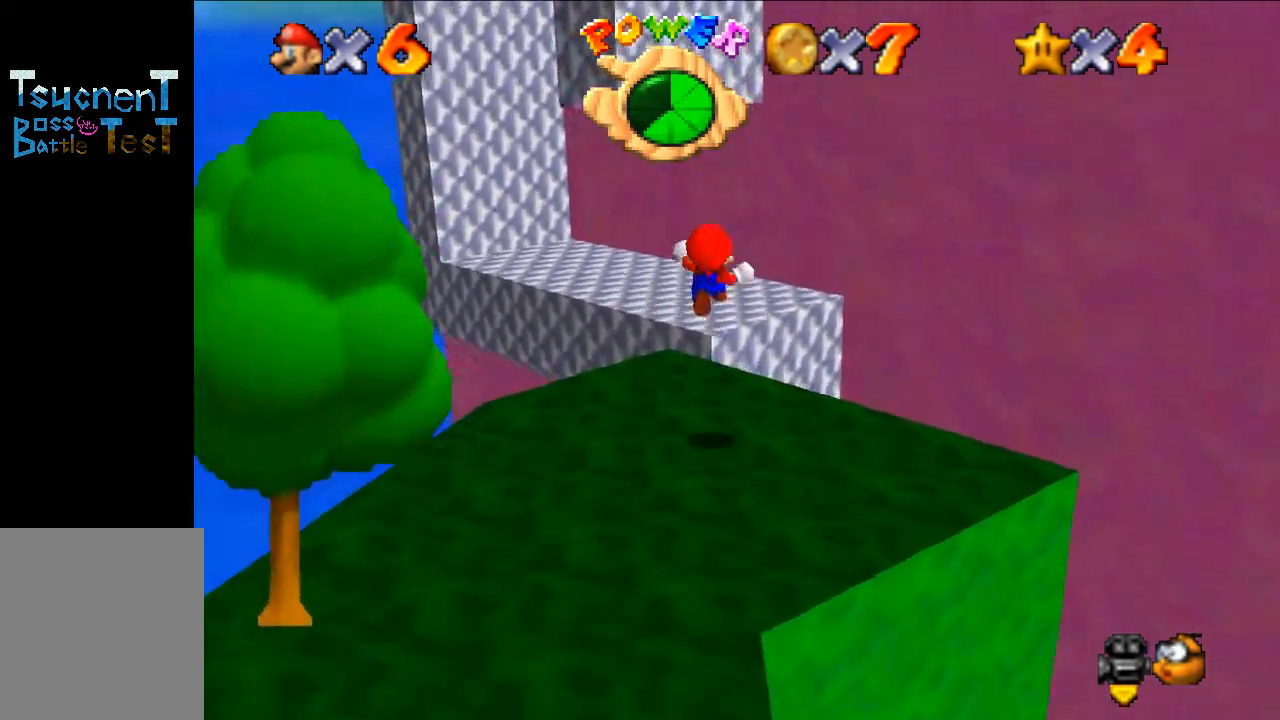
{"buttons": ["C_LEFT"], "left_stick": "center", "events": [[33, "left_stick", "down"], [233, "left_stick", "right"], [300, "left_stick", "center"], [367, "C_LEFT", "down"]]}
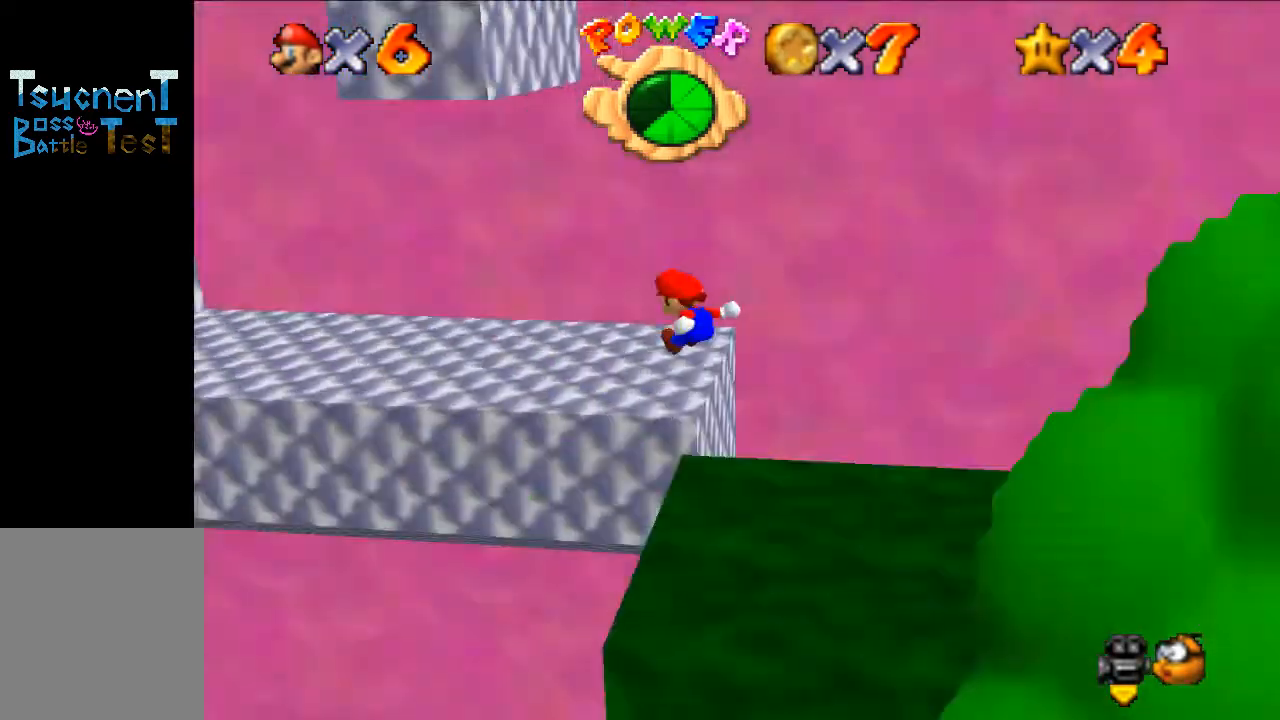
{"buttons": [], "left_stick": "left", "events": [[33, "C_LEFT", "up"], [67, "left_stick", "left"]]}
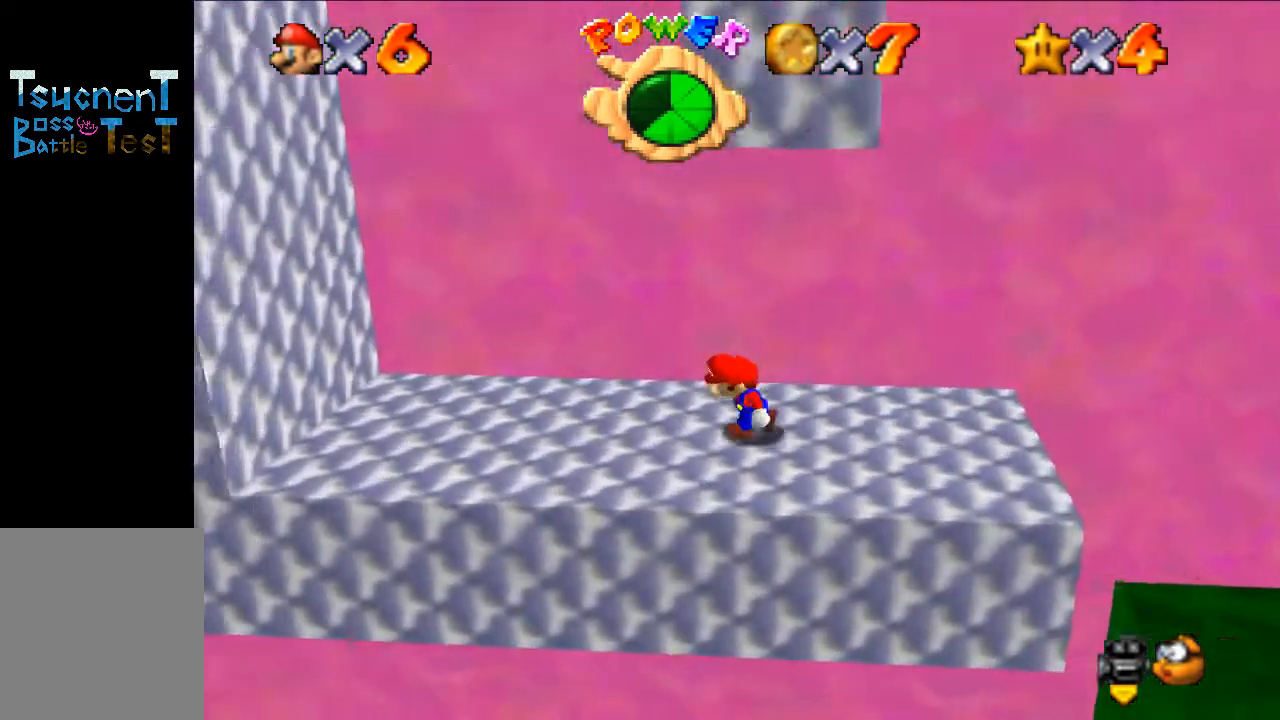
{"buttons": [], "left_stick": "left", "events": [[67, "Z", "down"], [133, "A", "down"], [167, "Z", "up"], [233, "A", "up"]]}
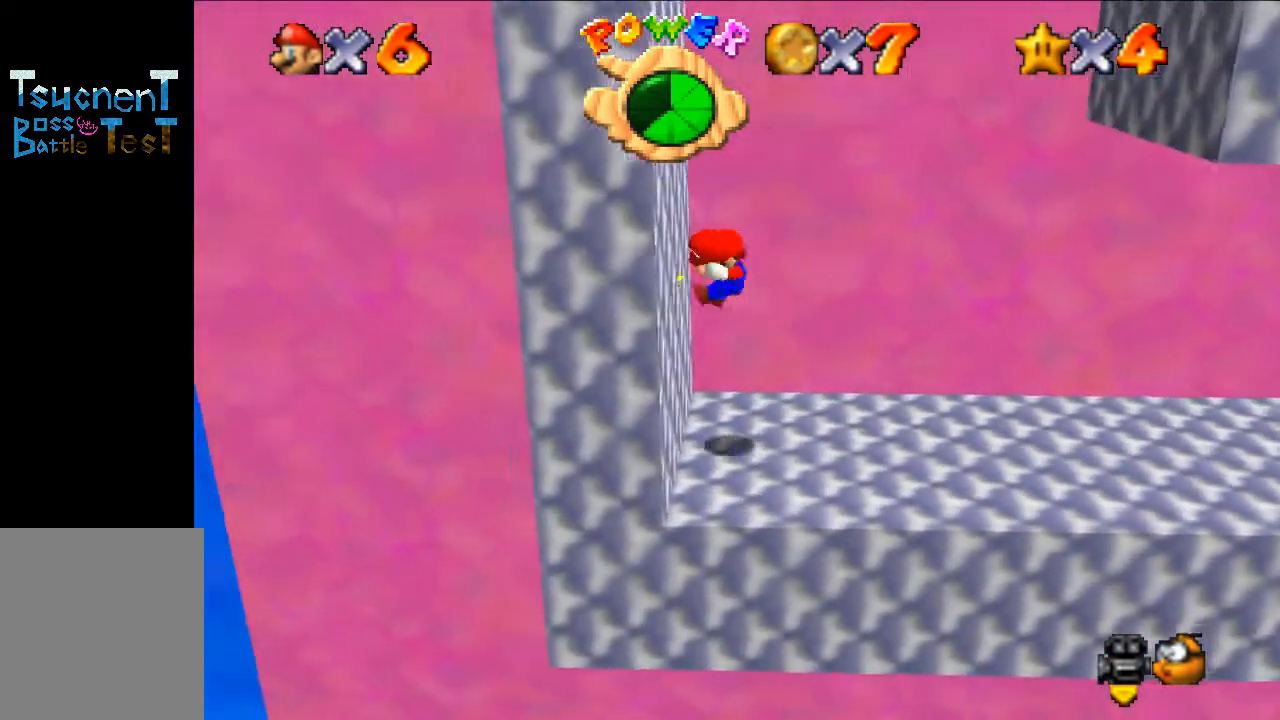
{"buttons": [], "left_stick": "right", "events": [[33, "A", "down"], [33, "left_stick", "right"], [500, "A", "up"]]}
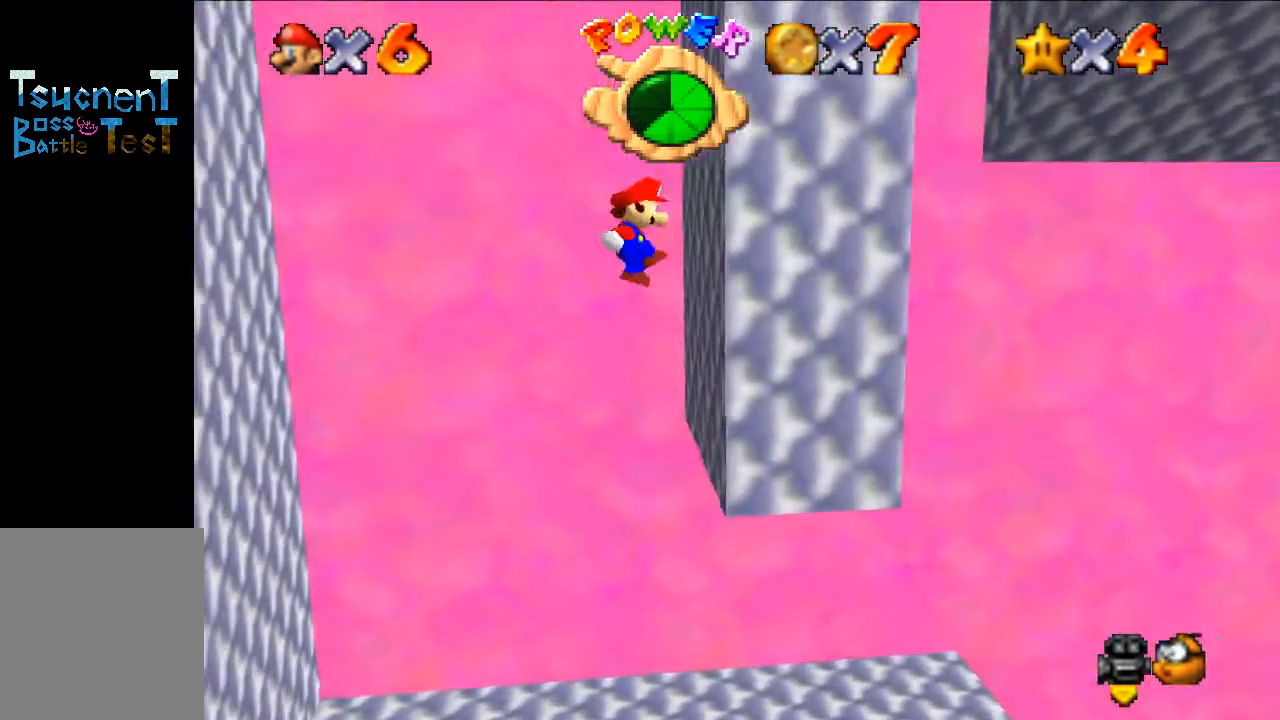
{"buttons": [], "left_stick": "left", "events": [[100, "A", "down"], [100, "left_stick", "left"], [500, "A", "up"]]}
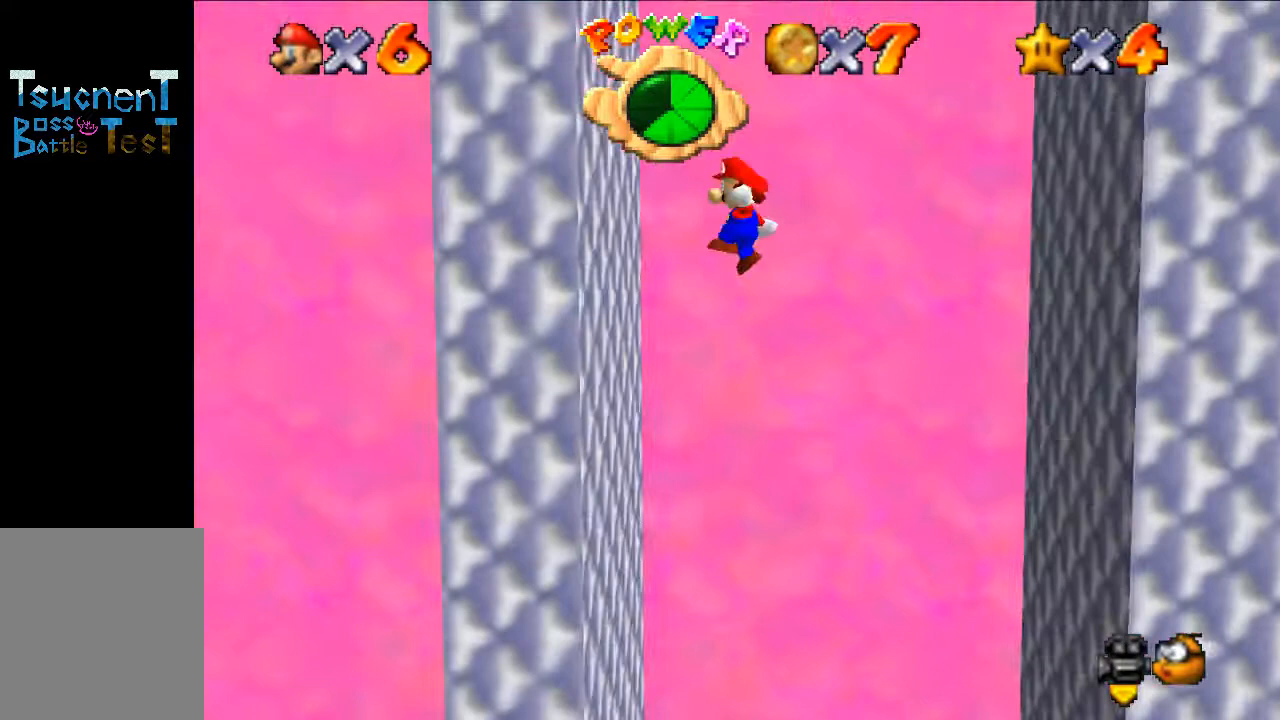
{"buttons": [], "left_stick": "right", "events": [[200, "A", "down"], [233, "left_stick", "right"], [367, "A", "up"]]}
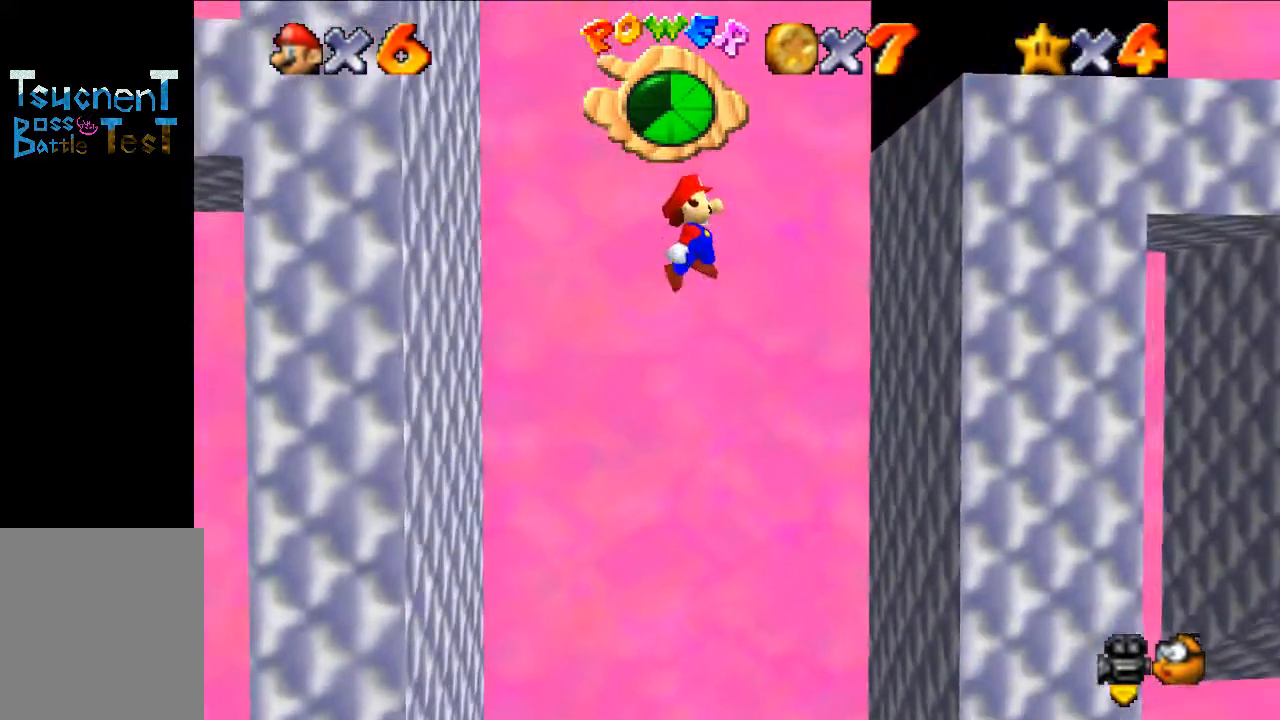
{"buttons": ["A"], "left_stick": "left", "events": [[300, "left_stick", "left"], [367, "A", "down"]]}
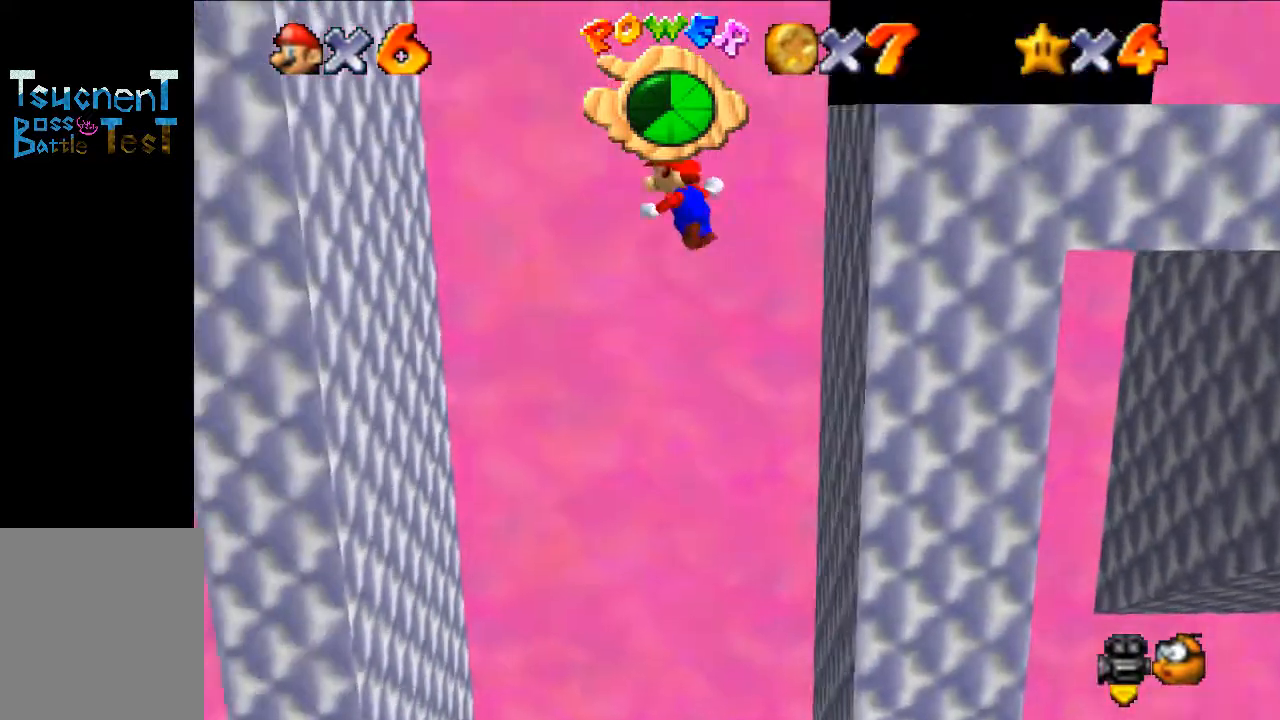
{"buttons": ["A"], "left_stick": "up-right", "events": [[133, "A", "up"], [133, "left_stick", "up-left"], [467, "A", "down"], [467, "left_stick", "up-right"]]}
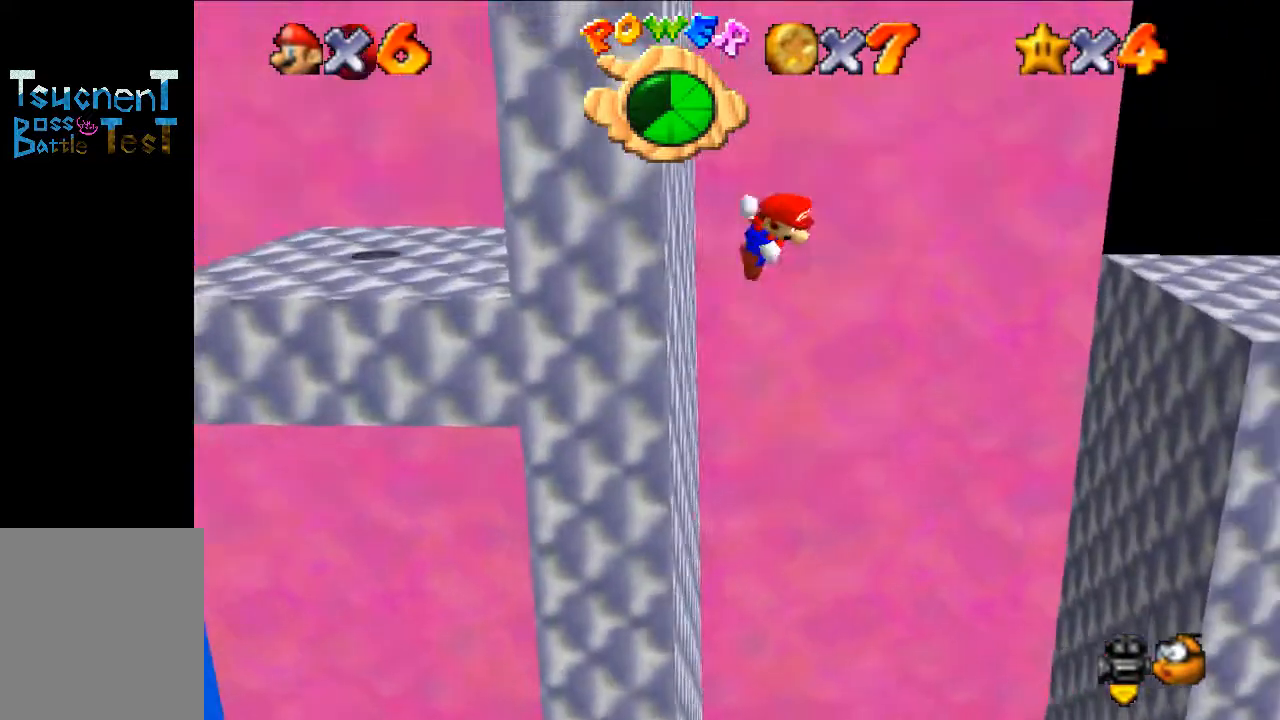
{"buttons": [], "left_stick": "up", "events": [[33, "left_stick", "right"], [233, "left_stick", "up"], [267, "A", "up"]]}
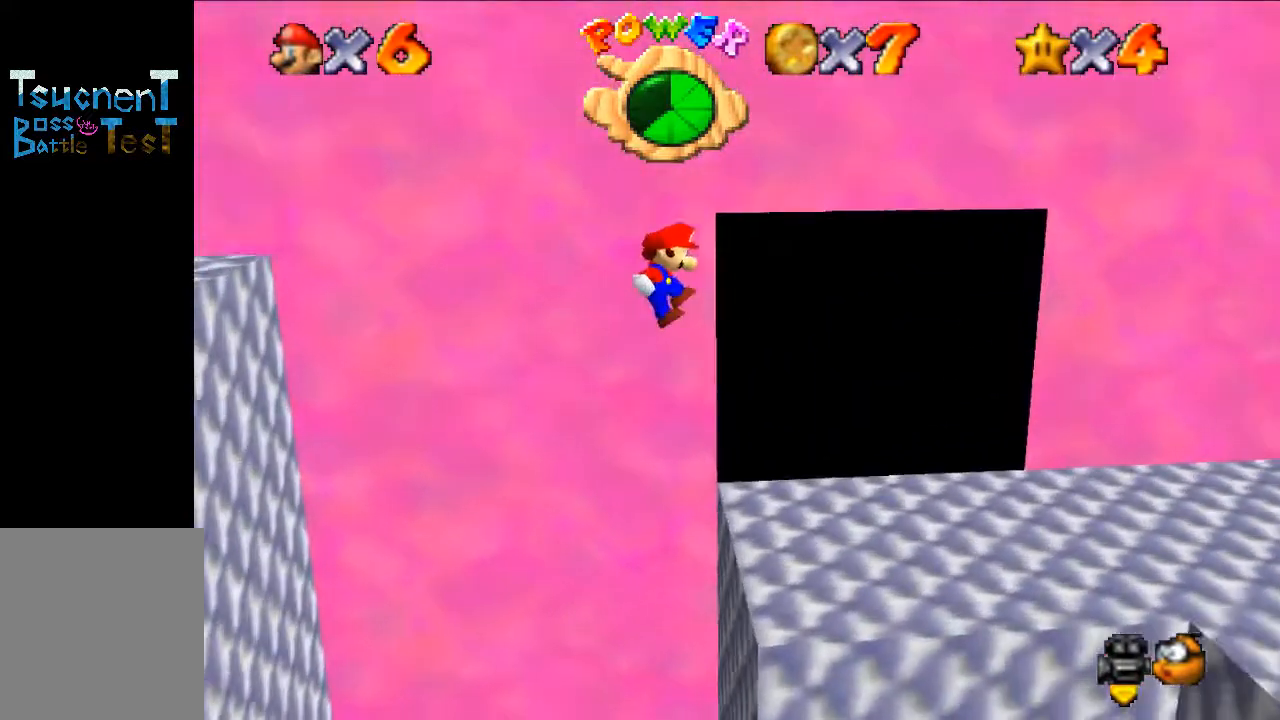
{"buttons": [], "left_stick": "up", "events": []}
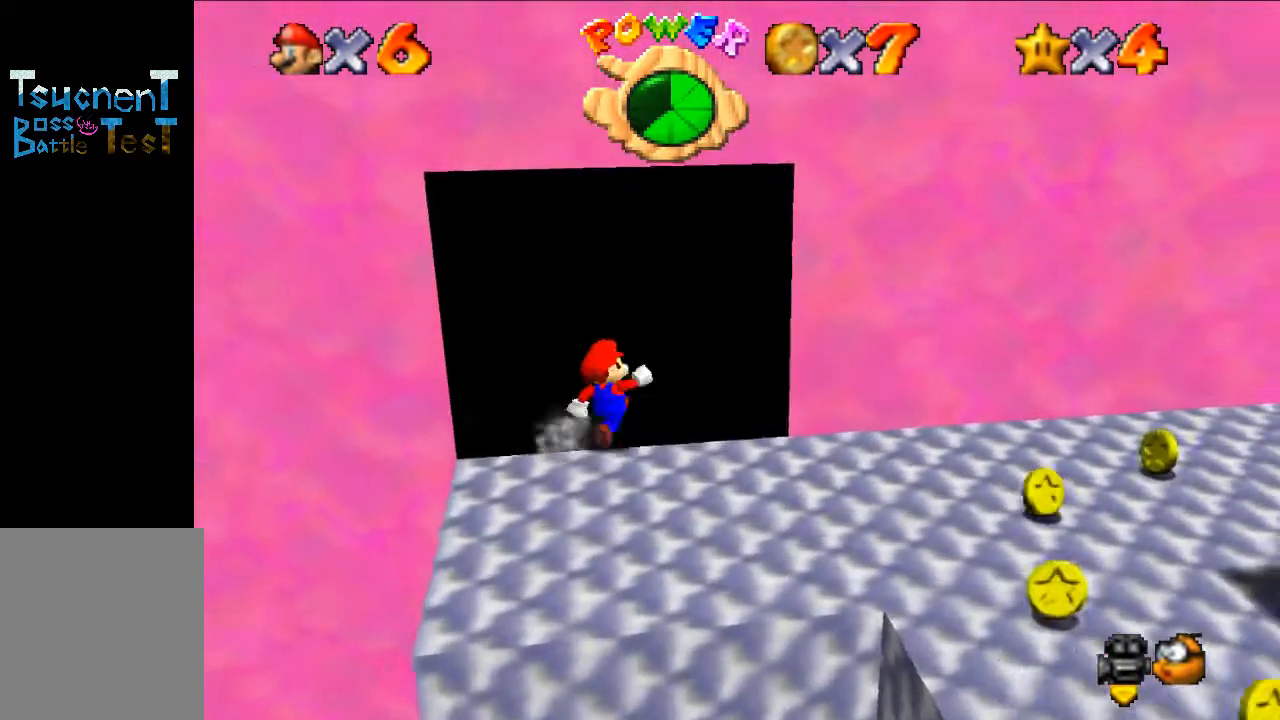
{"buttons": ["C_RIGHT"], "left_stick": "up-right", "events": [[267, "C_RIGHT", "down"], [400, "left_stick", "up-right"], [433, "C_RIGHT", "up"], [500, "C_RIGHT", "down"]]}
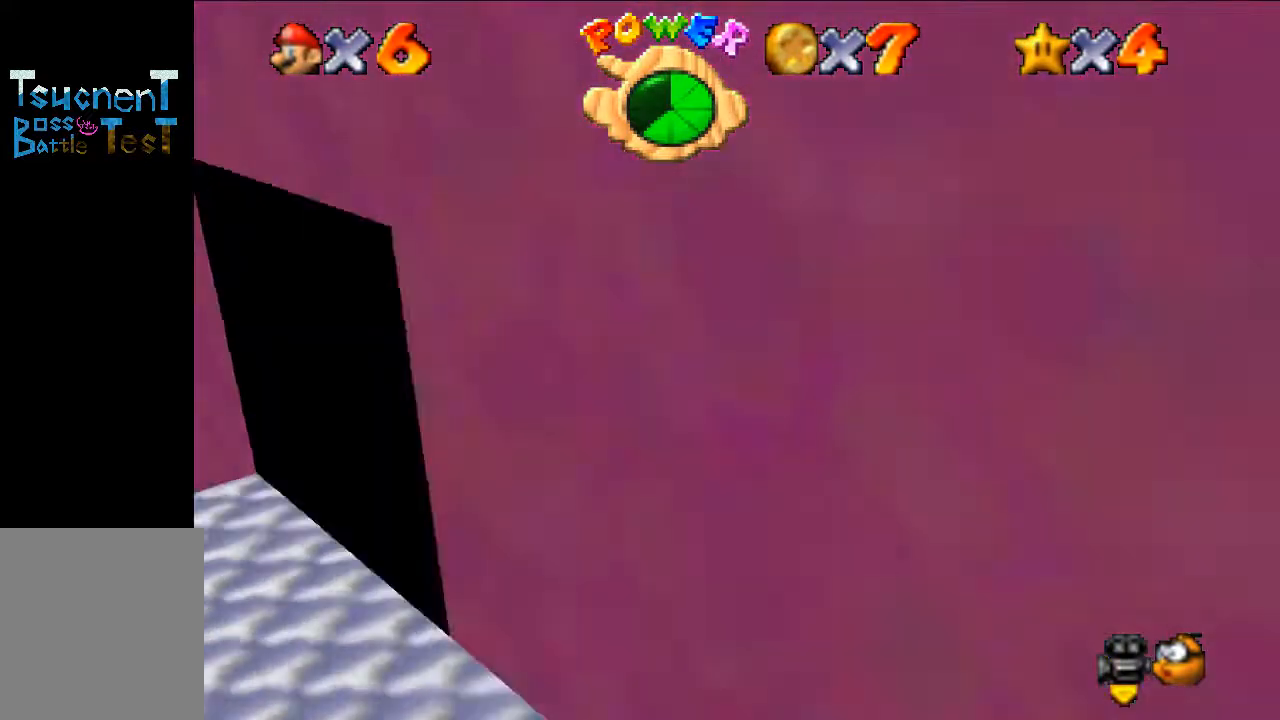
{"buttons": [], "left_stick": "up-right", "events": [[133, "C_RIGHT", "up"], [233, "left_stick", "up"], [333, "left_stick", "up-right"]]}
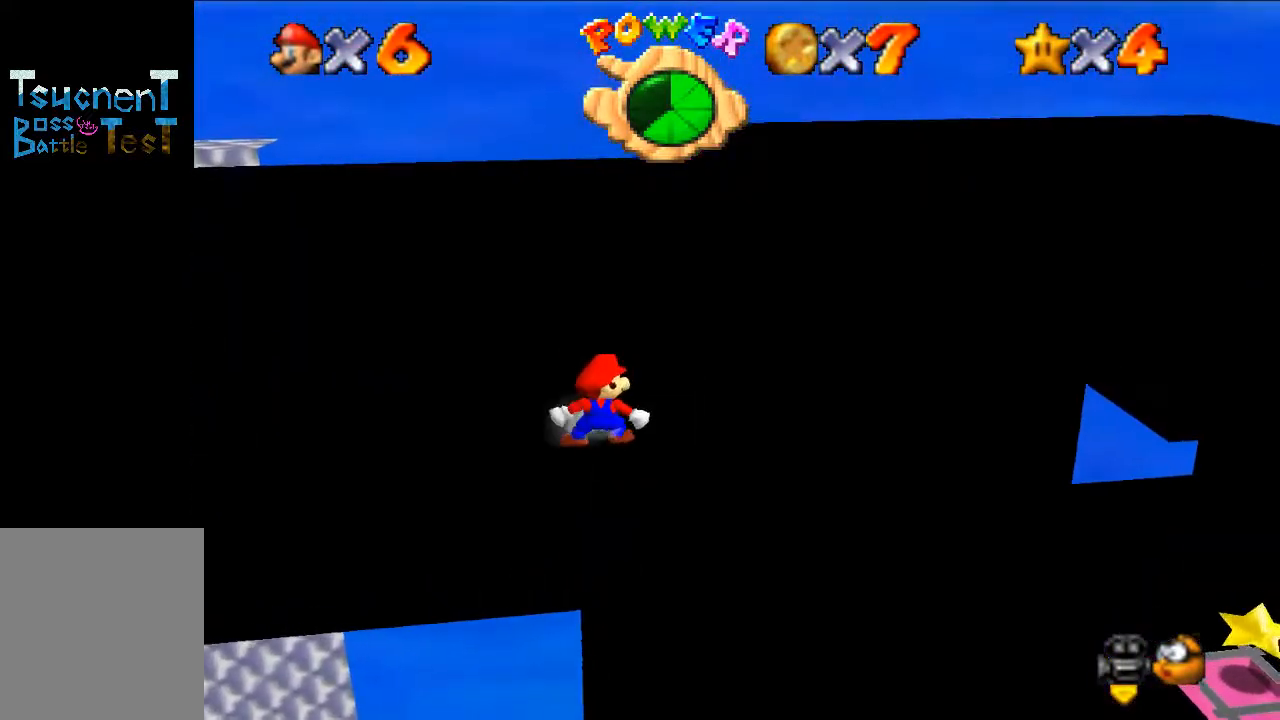
{"buttons": [], "left_stick": "down", "events": [[200, "left_stick", "up"], [233, "C_RIGHT", "down"], [367, "C_RIGHT", "up"], [367, "left_stick", "down-right"], [467, "left_stick", "down"]]}
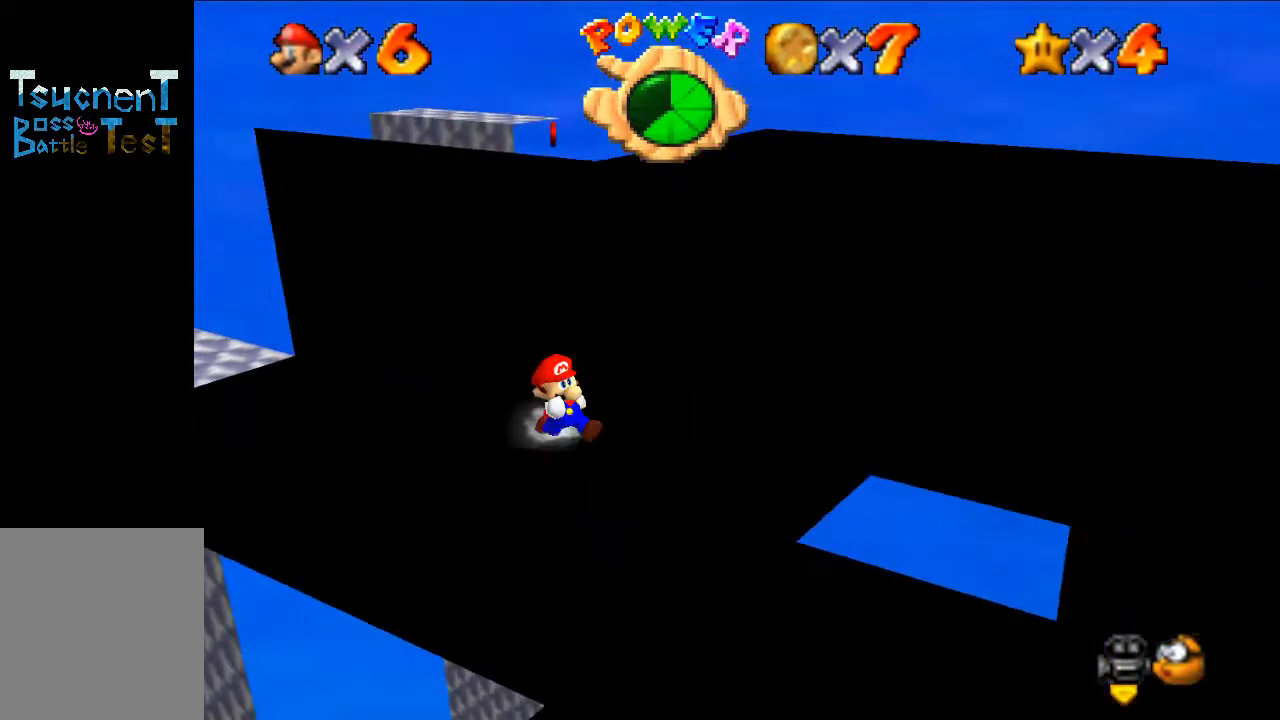
{"buttons": [], "left_stick": "up-right", "events": [[233, "left_stick", "down-right"], [467, "left_stick", "up-right"]]}
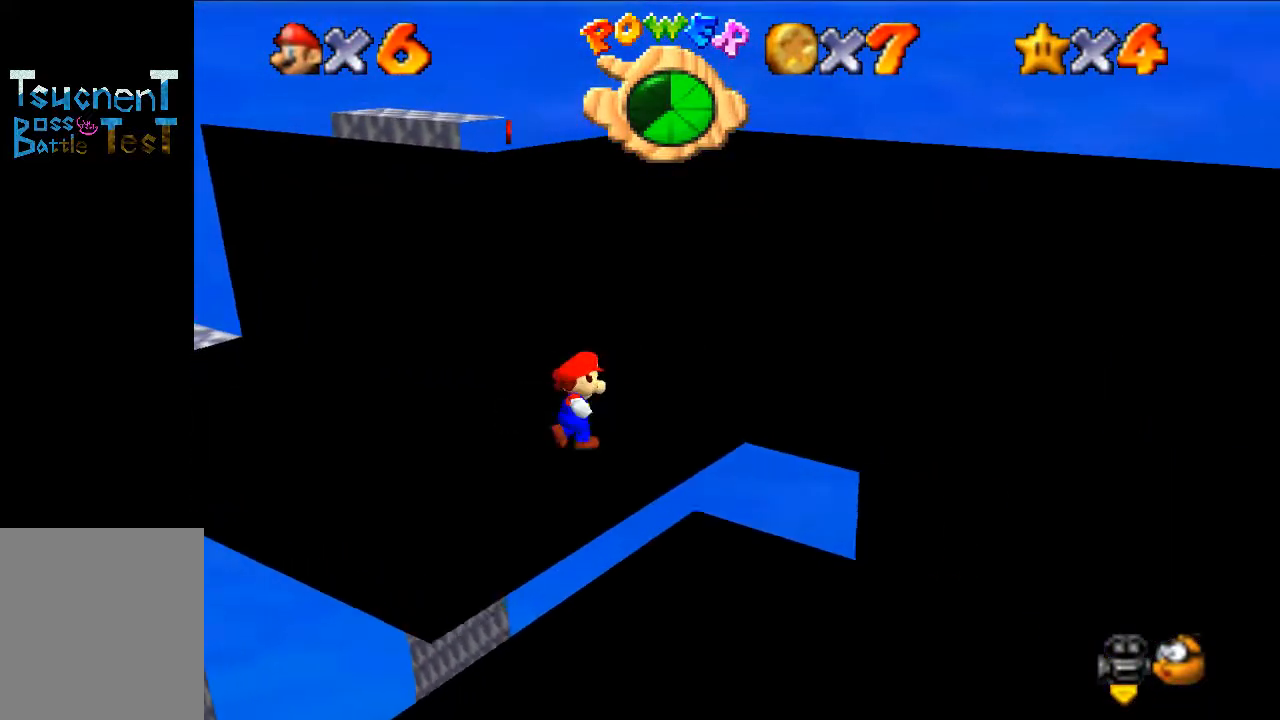
{"buttons": [], "left_stick": "right", "events": [[400, "left_stick", "right"]]}
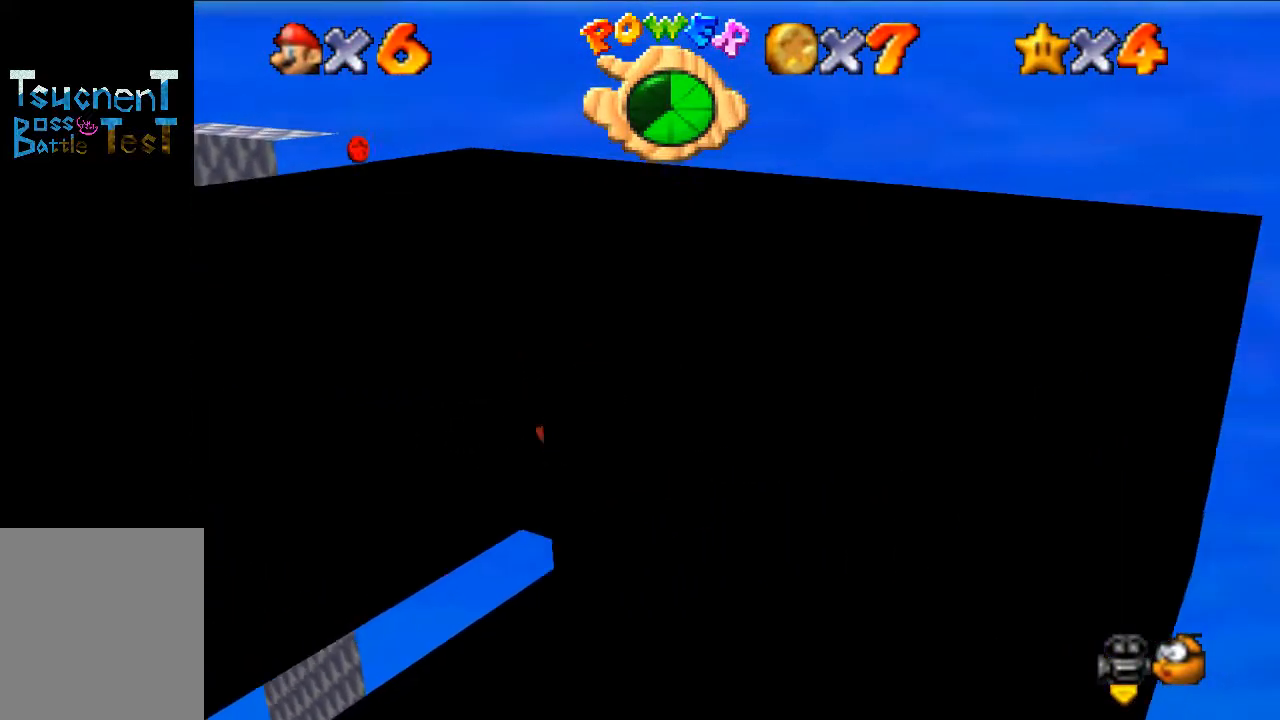
{"buttons": [], "left_stick": "down", "events": [[33, "left_stick", "down-right"], [300, "left_stick", "down"]]}
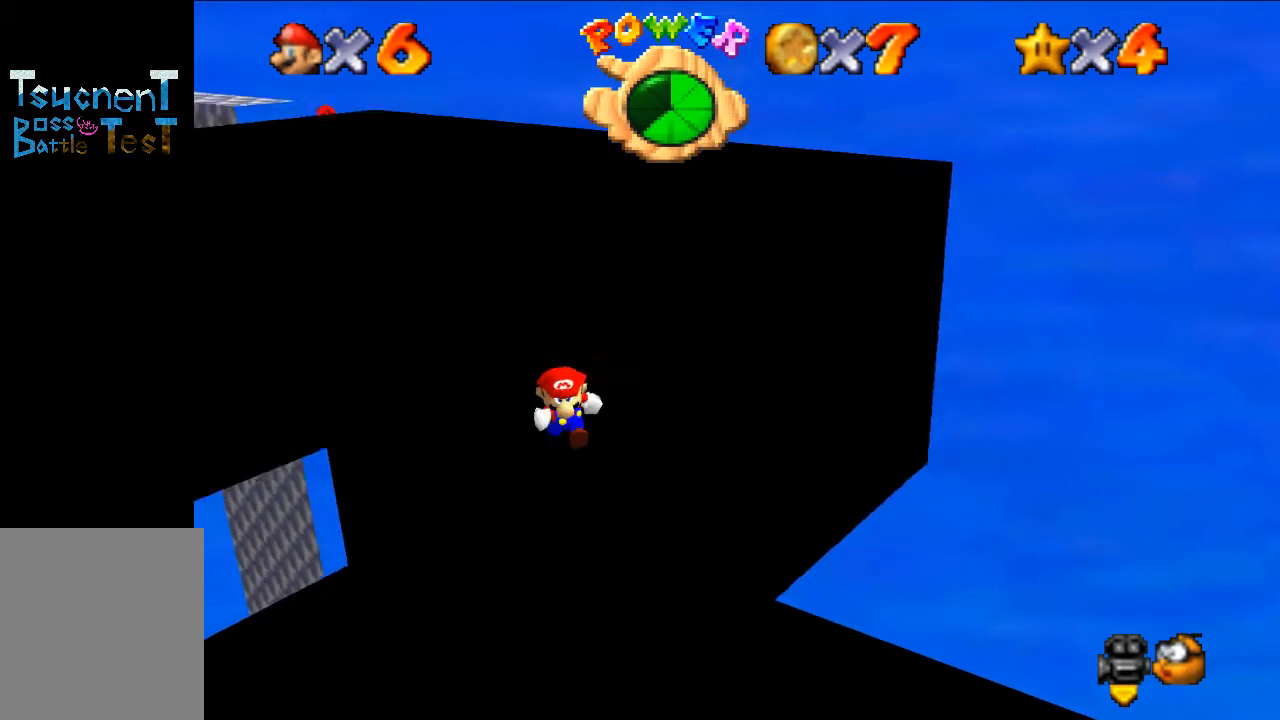
{"buttons": ["A", "B"], "left_stick": "center", "events": [[300, "left_stick", "left"], [433, "left_stick", "center"], [500, "A", "down"], [500, "B", "down"]]}
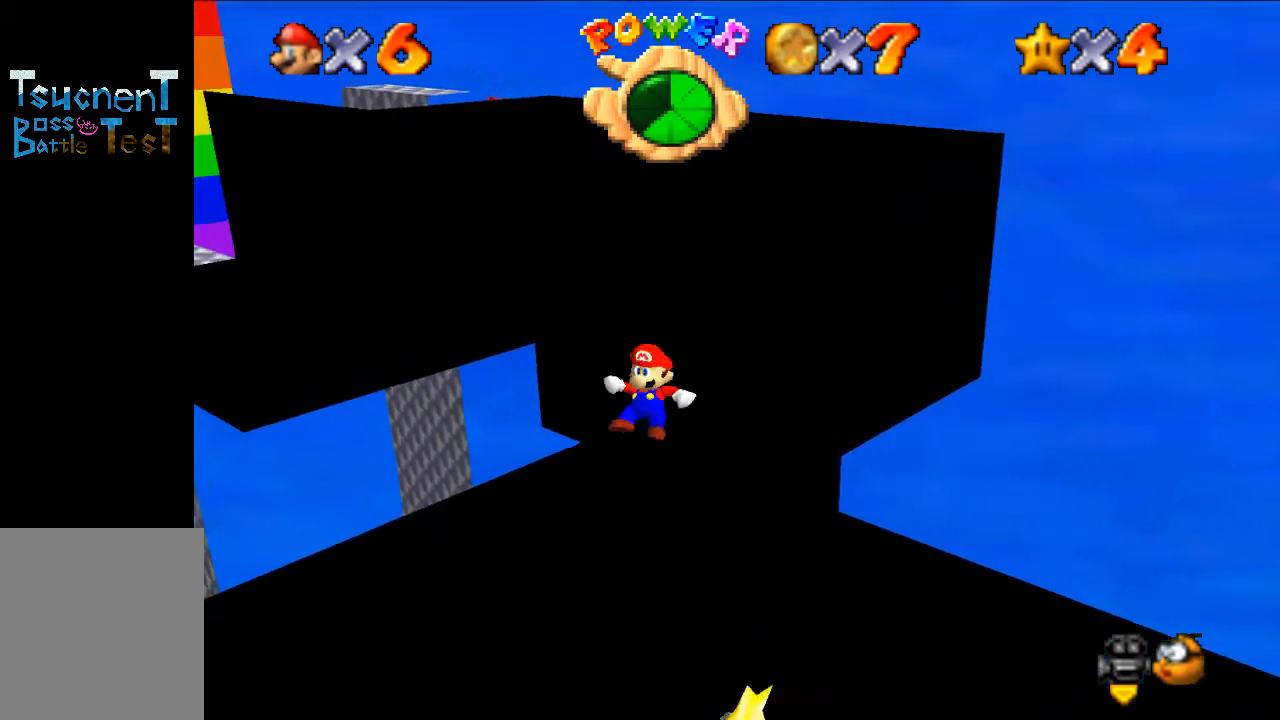
{"buttons": [], "left_stick": "center", "events": [[100, "A", "up"], [100, "B", "up"], [133, "left_stick", "up-right"], [200, "left_stick", "right"], [467, "left_stick", "center"]]}
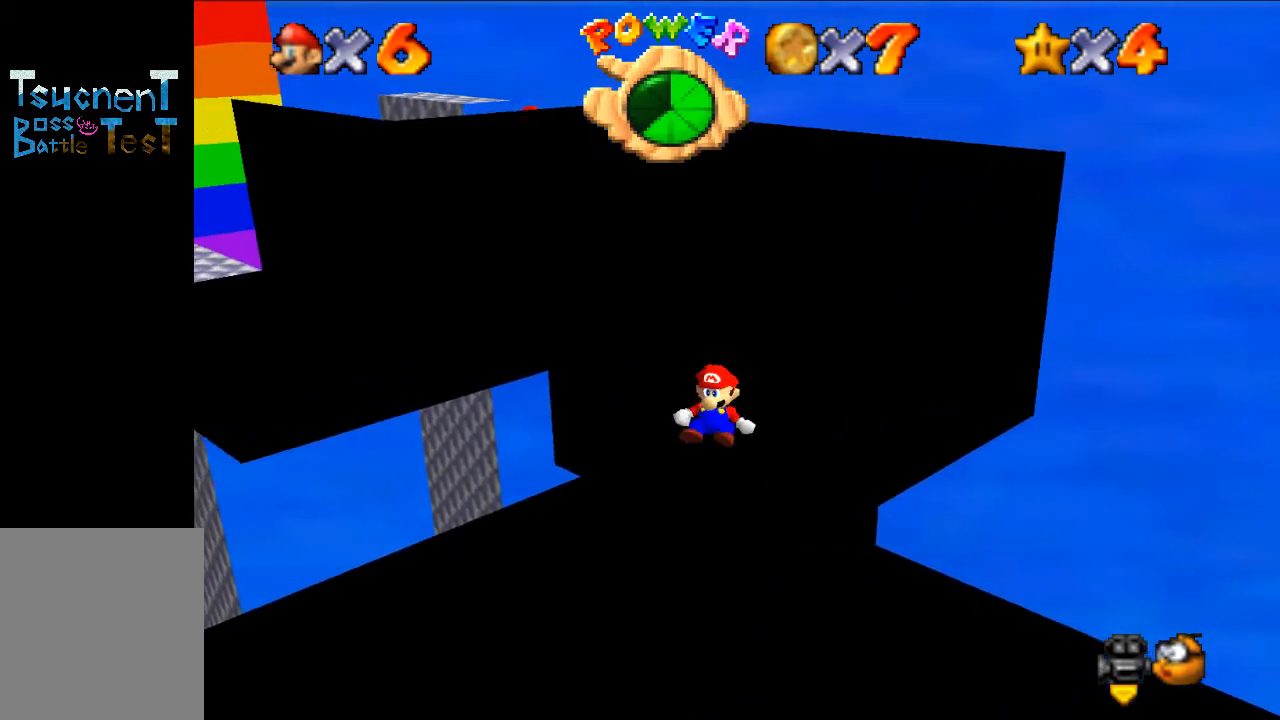
{"buttons": [], "left_stick": "up-right", "events": [[167, "left_stick", "down-right"], [233, "left_stick", "right"], [367, "left_stick", "up-right"]]}
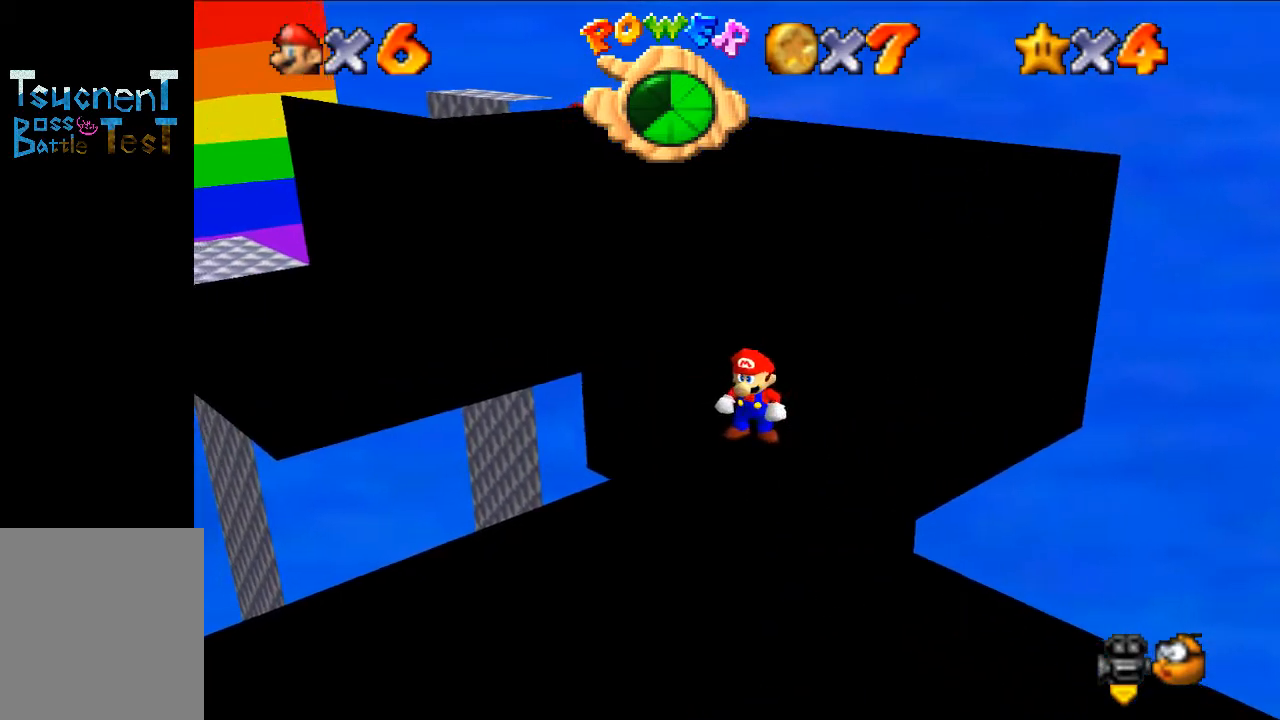
{"buttons": [], "left_stick": "up", "events": [[67, "A", "down"], [67, "B", "down"], [133, "A", "up"], [133, "left_stick", "down-right"], [167, "B", "up"], [333, "left_stick", "up-right"], [500, "left_stick", "up"]]}
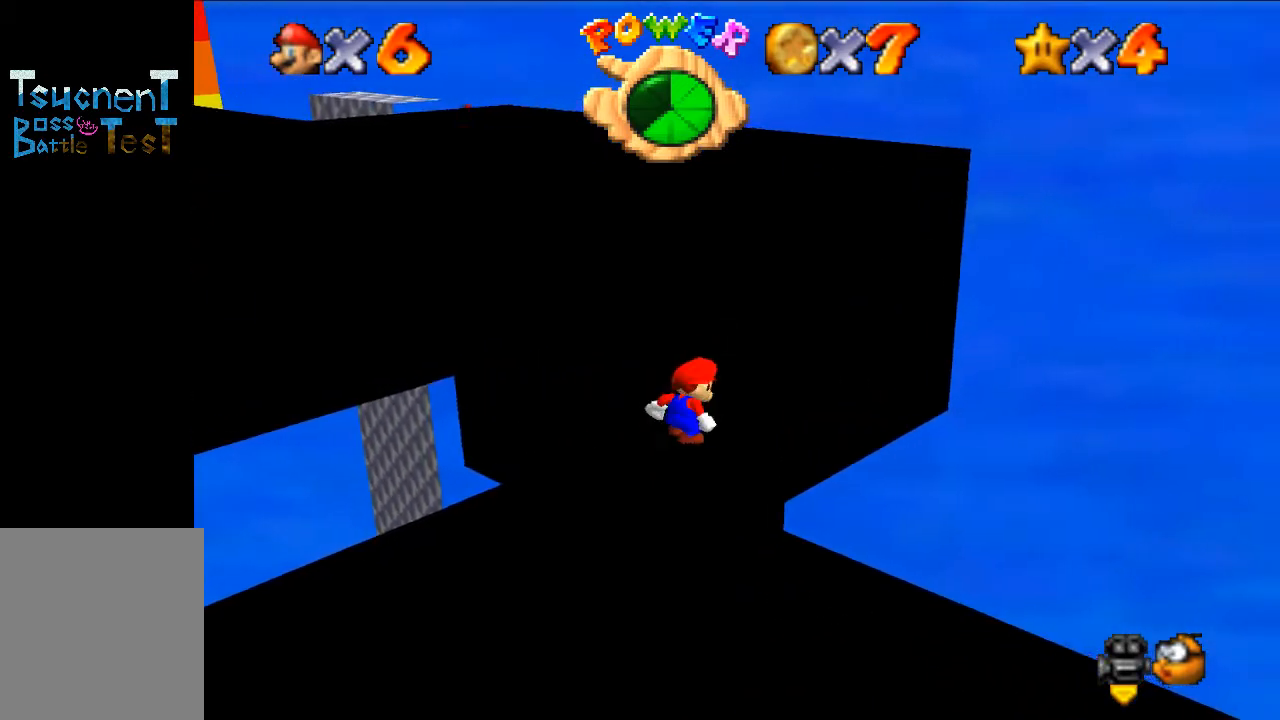
{"buttons": [], "left_stick": "center", "events": [[100, "C_RIGHT", "down"], [100, "left_stick", "center"], [233, "C_RIGHT", "up"]]}
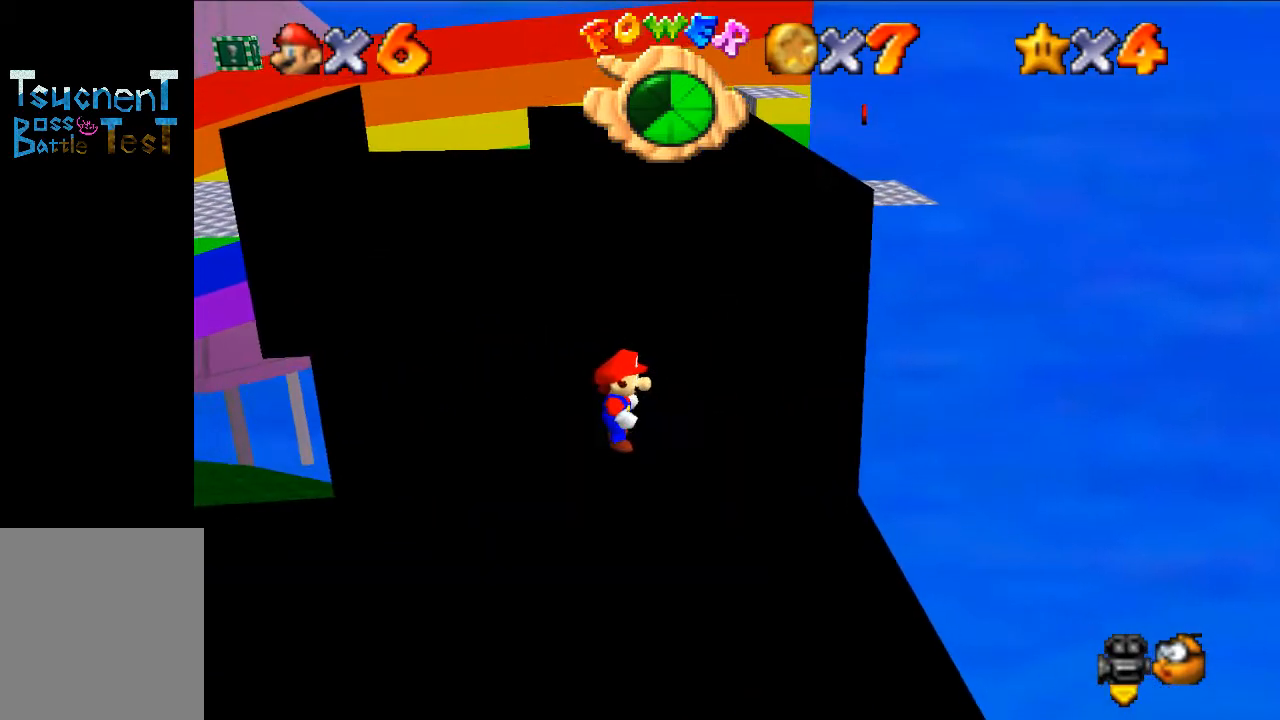
{"buttons": [], "left_stick": "center", "events": [[33, "left_stick", "up-left"], [300, "left_stick", "up"], [467, "left_stick", "center"]]}